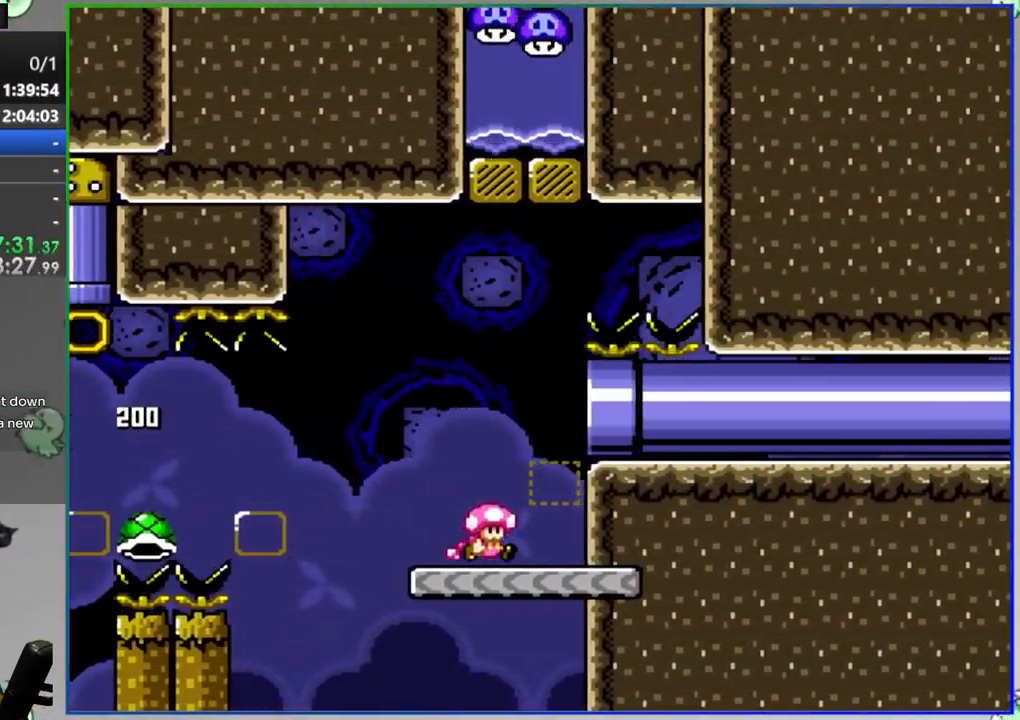
Gameplay with a controller (Nintendo layout); each line is a JSON object with the inputs held at the frame after it. "events" lists button and stick changes between this image and that frame as [ms after this image, input, new state], when the widget could be followed in between. Not read: B L1 L3 R3 START.
{"buttons": ["Y", "DPAD_RIGHT"], "events": [[200, "A", "down"], [233, "DPAD_LEFT", "up"], [250, "DPAD_RIGHT", "down"], [450, "A", "up"]]}
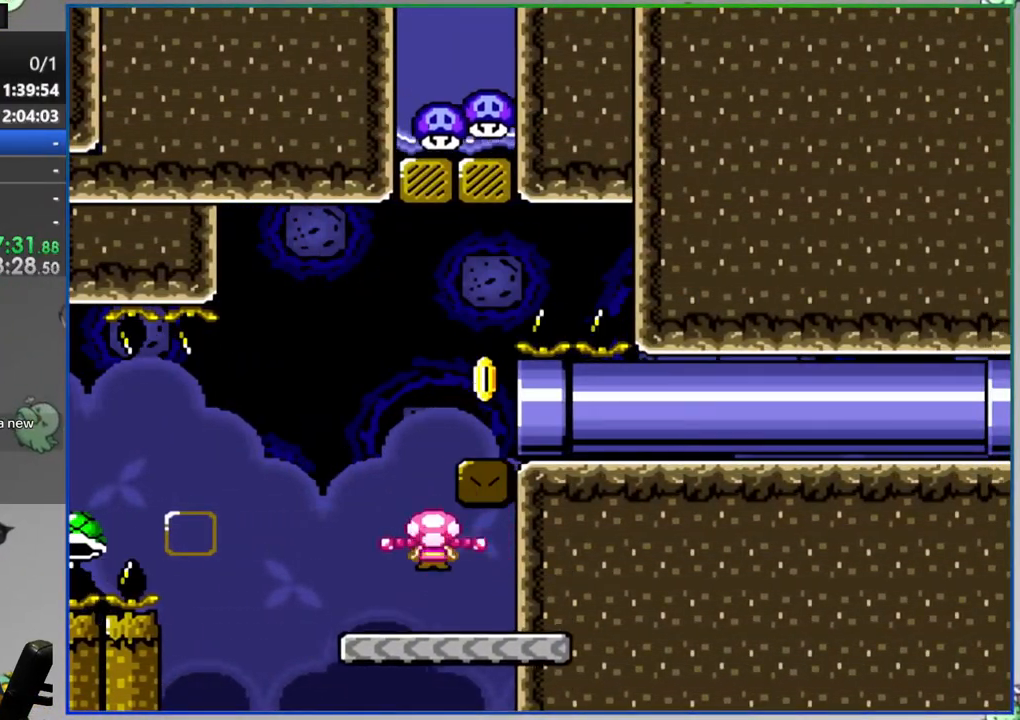
{"buttons": ["Y", "DPAD_RIGHT"], "events": []}
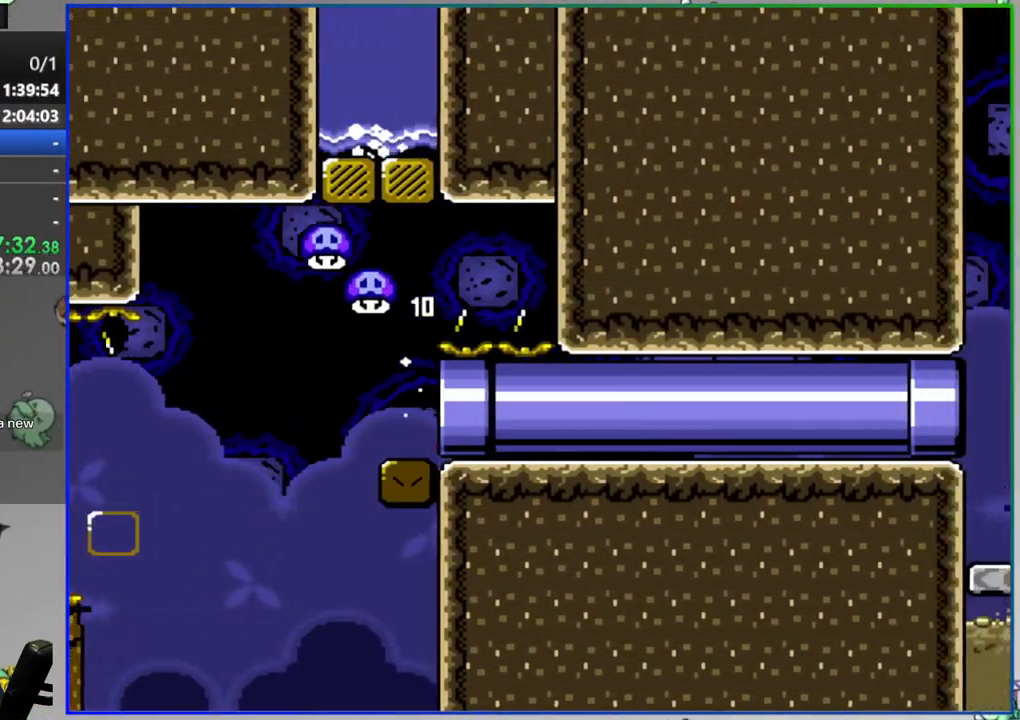
{"buttons": ["Y", "DPAD_RIGHT"], "events": []}
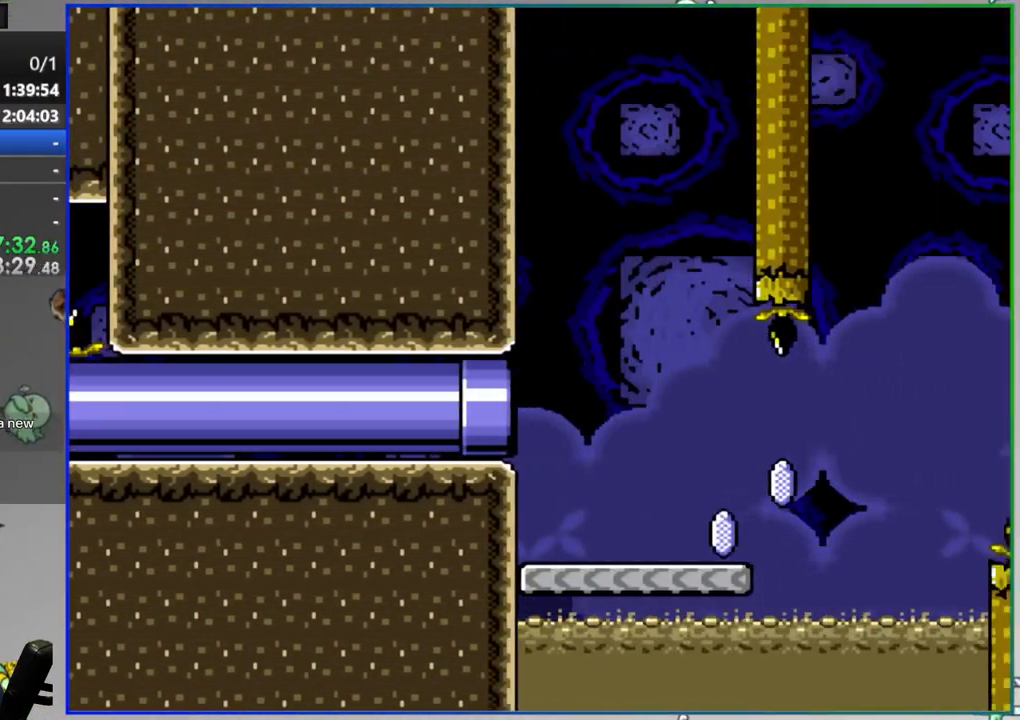
{"buttons": ["A", "Y", "DPAD_RIGHT"], "events": [[450, "A", "down"]]}
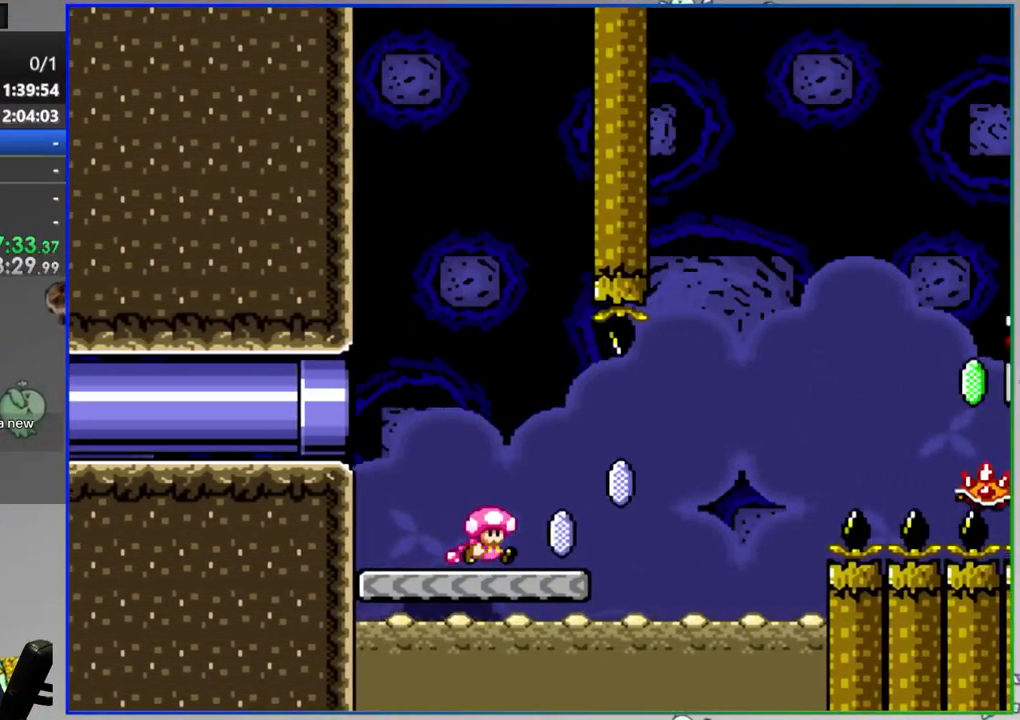
{"buttons": ["A", "Y", "DPAD_RIGHT"], "events": [[283, "A", "up"], [450, "A", "down"]]}
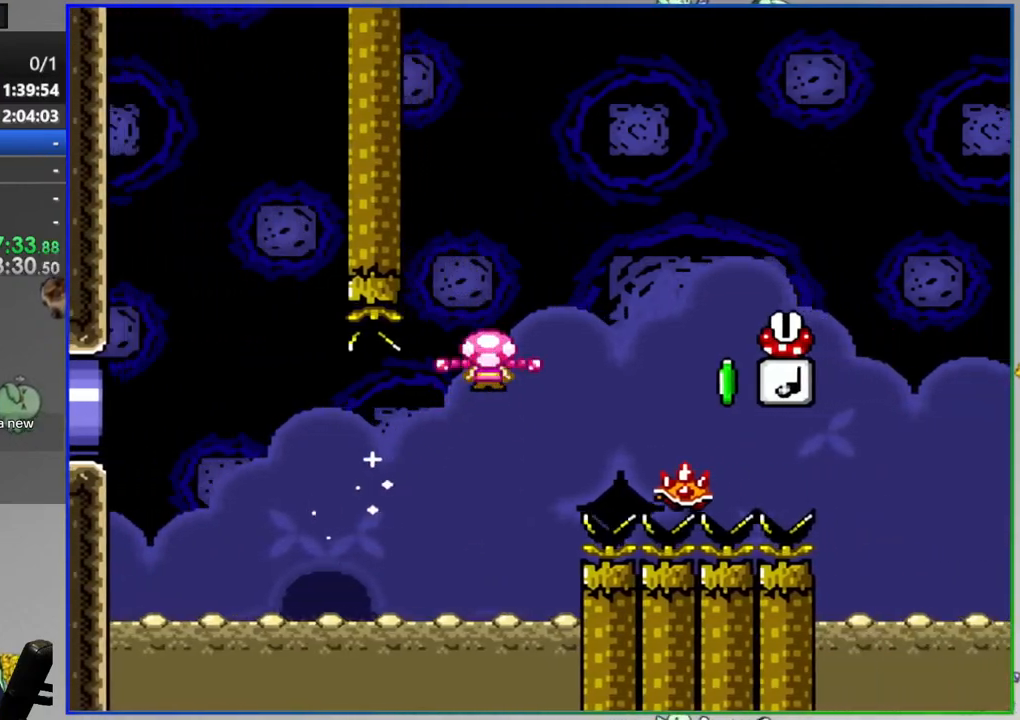
{"buttons": ["A", "Y"], "events": [[500, "DPAD_RIGHT", "up"]]}
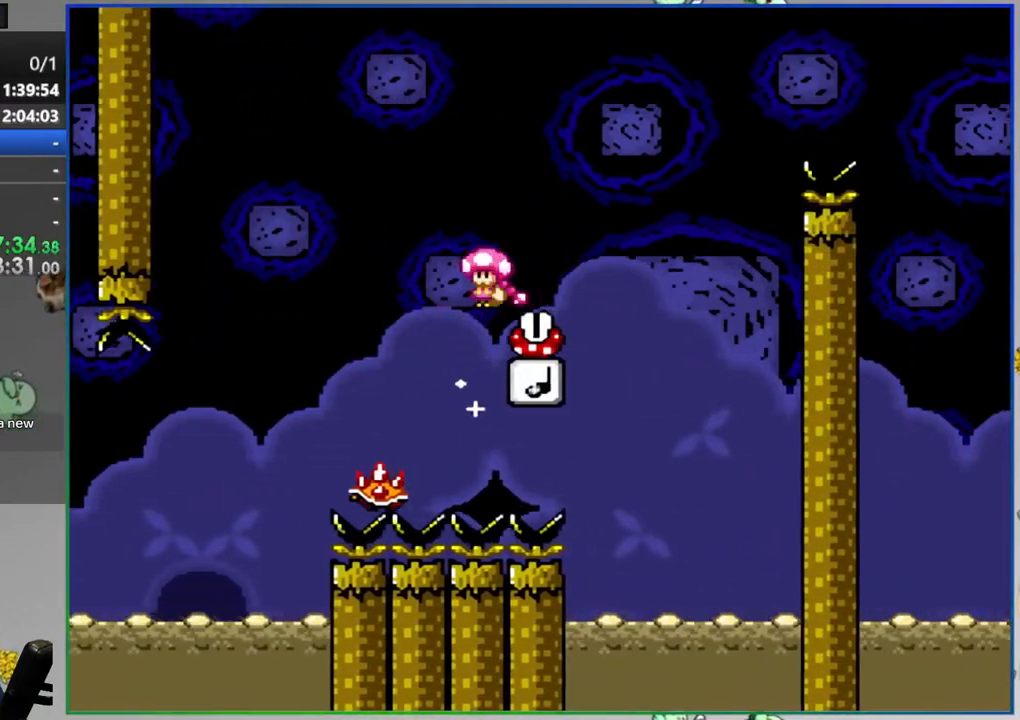
{"buttons": ["A", "Y", "DPAD_LEFT"], "events": [[33, "DPAD_LEFT", "down"]]}
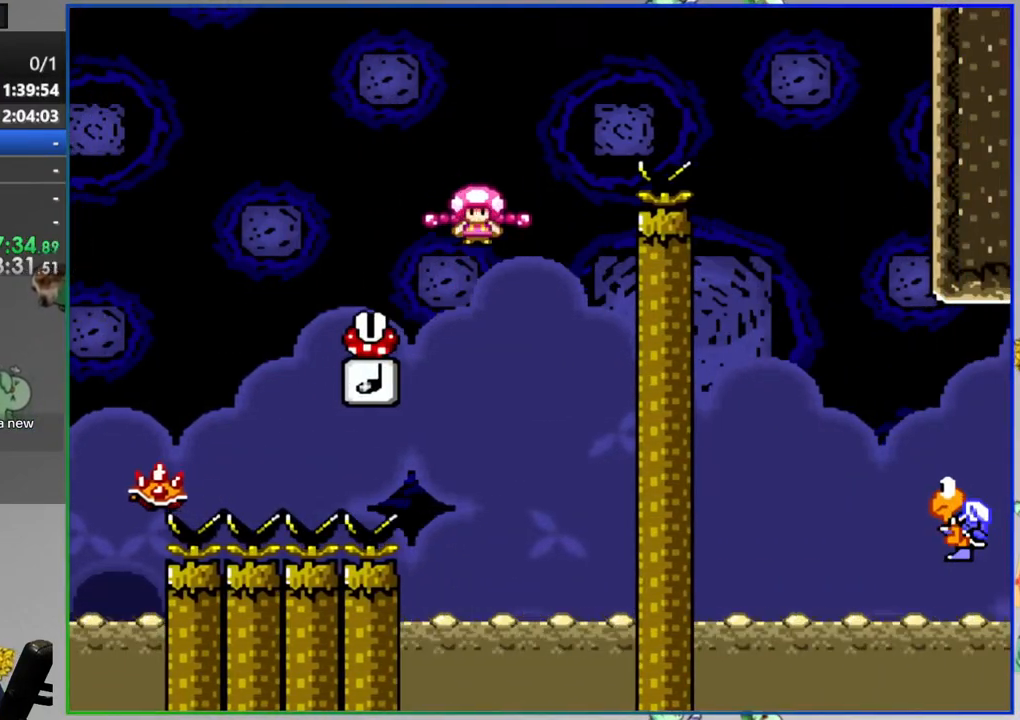
{"buttons": ["A", "Y"], "events": [[183, "DPAD_LEFT", "up"]]}
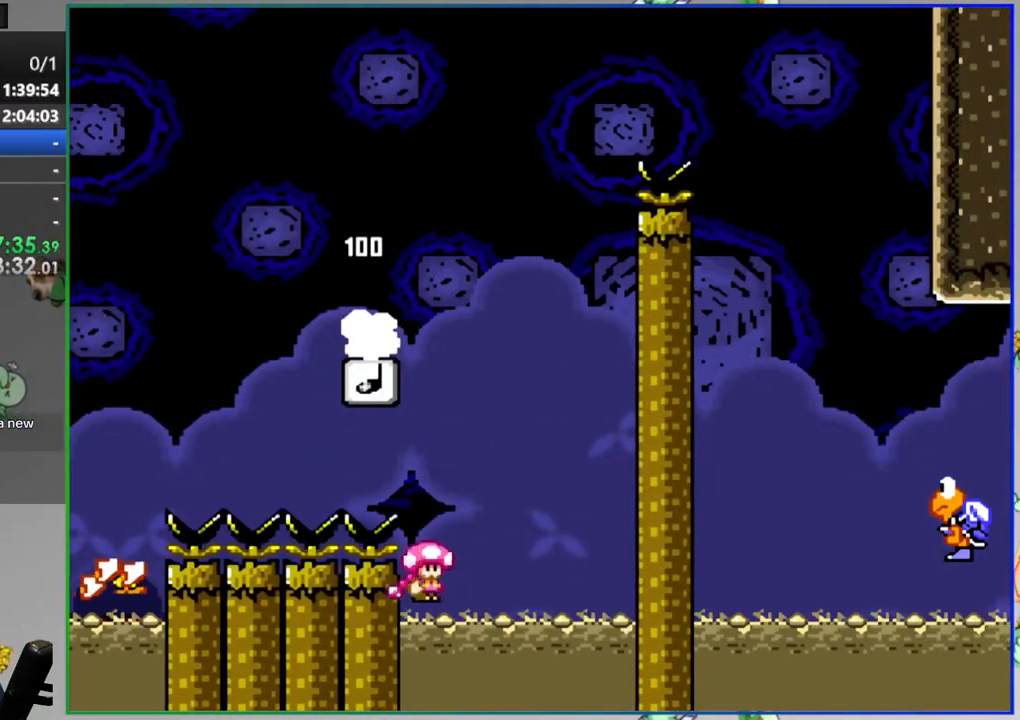
{"buttons": []}
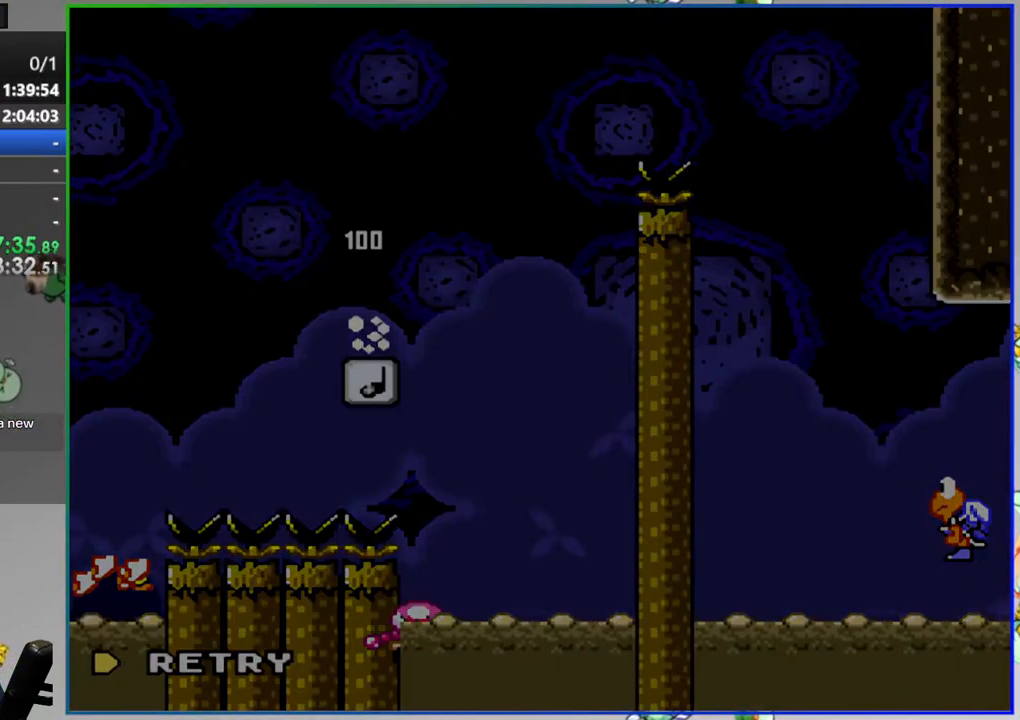
{"buttons": [], "events": []}
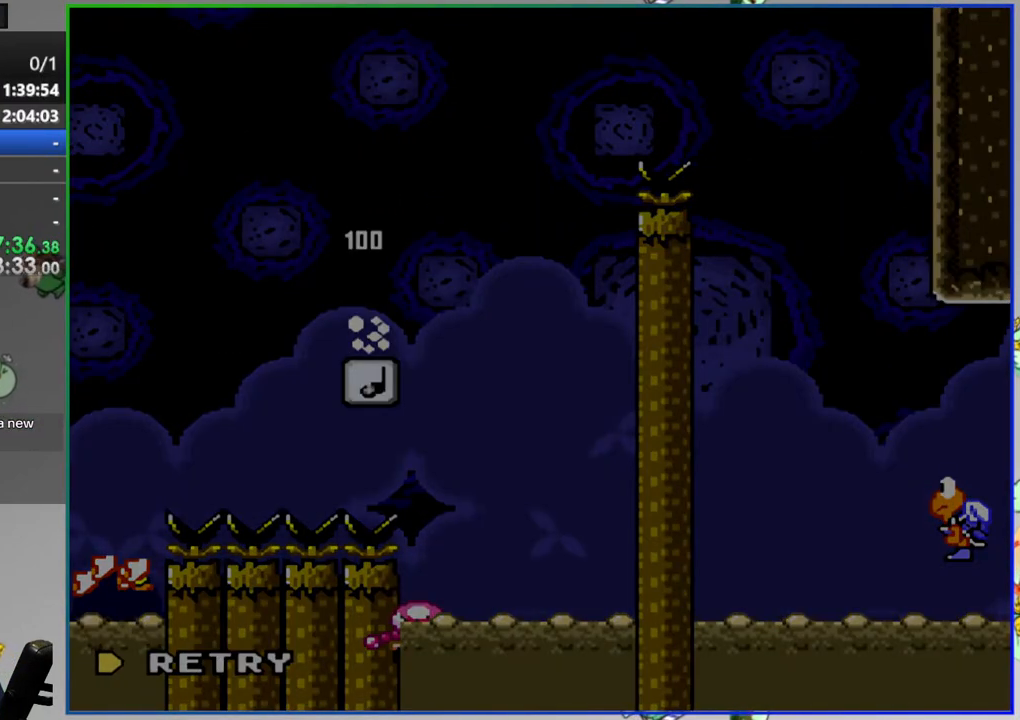
{"buttons": [], "events": []}
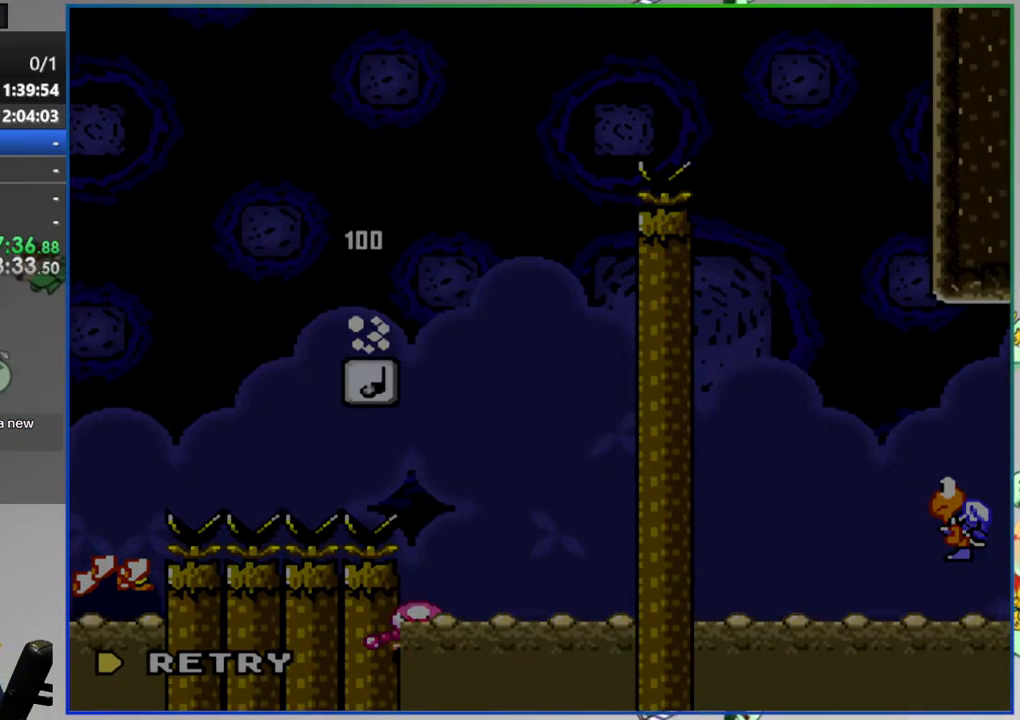
{"buttons": [], "events": []}
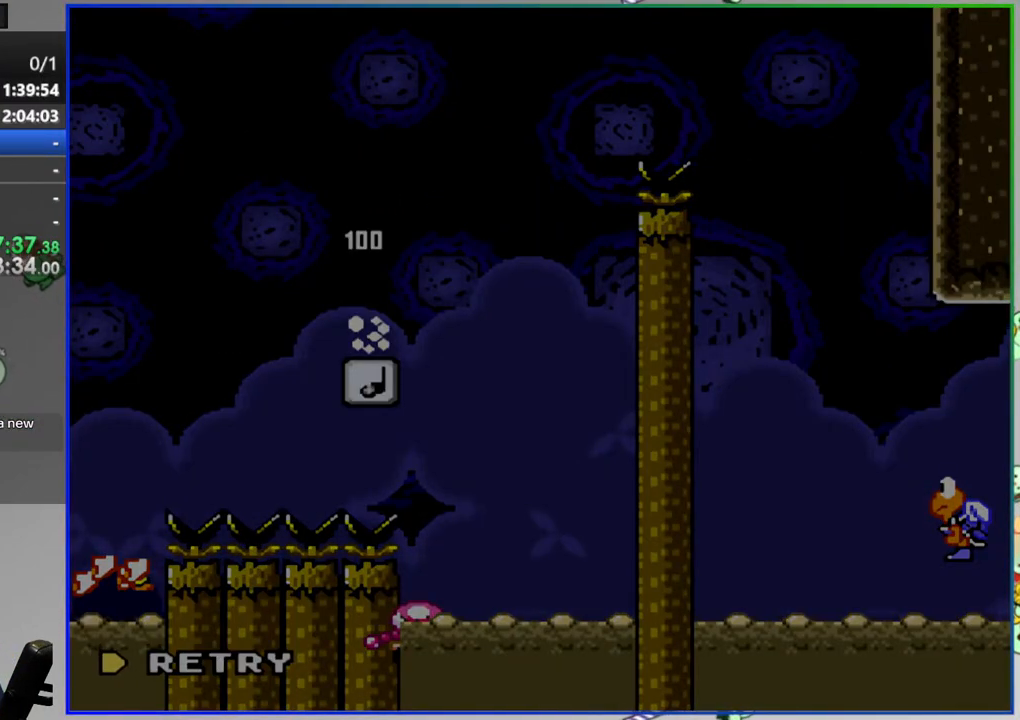
{"buttons": [], "events": []}
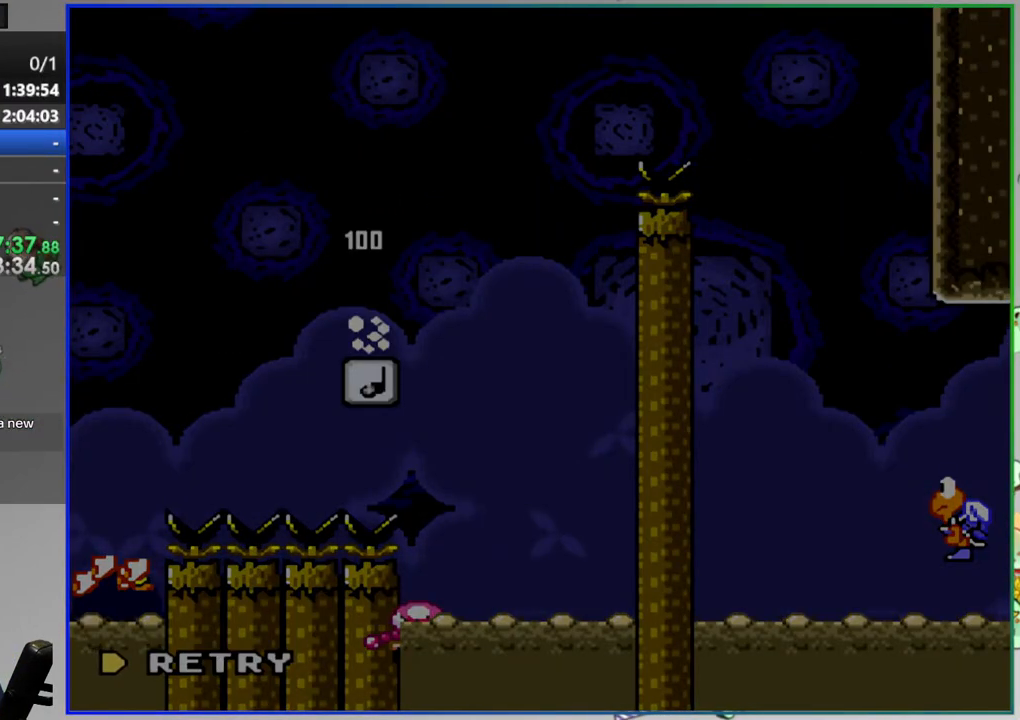
{"buttons": [], "events": []}
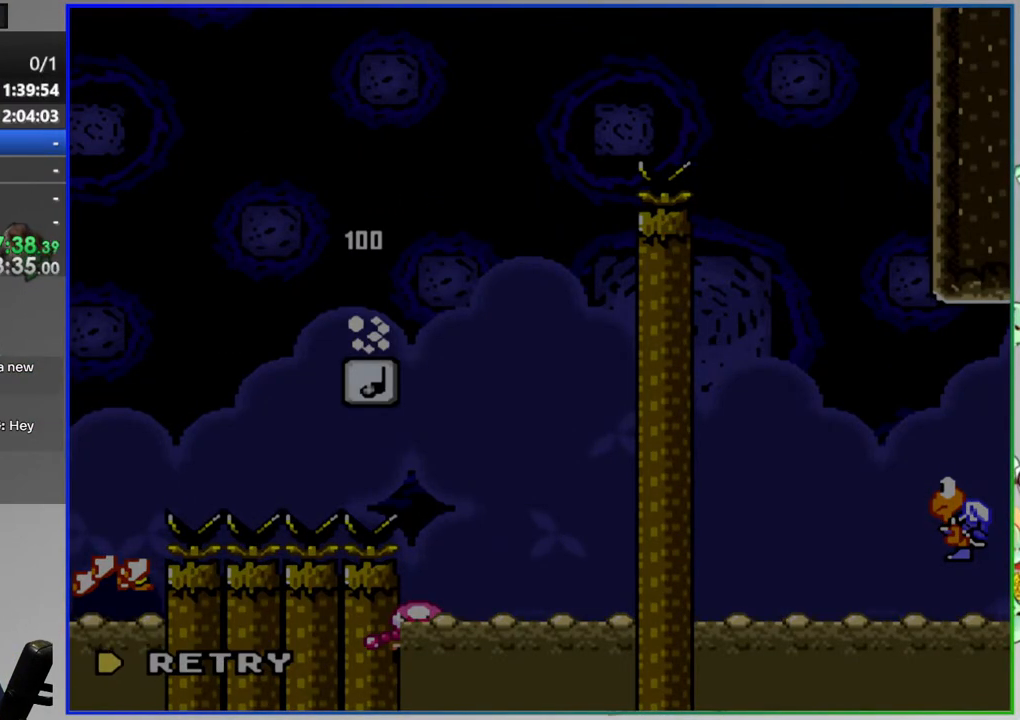
{"buttons": ["A"], "events": [[467, "A", "down"]]}
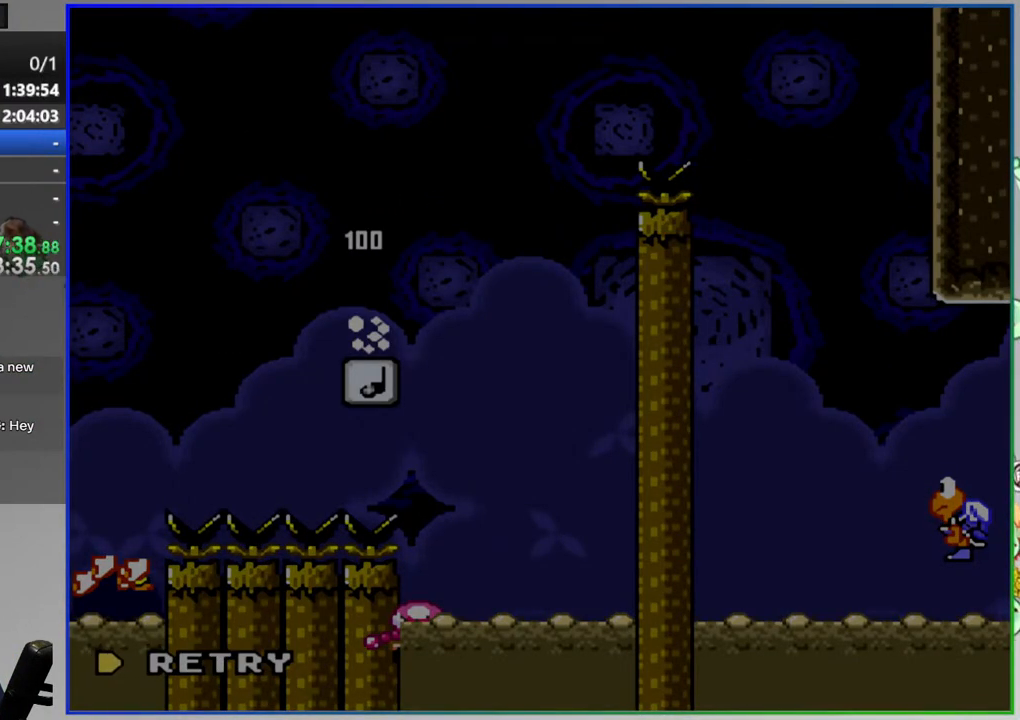
{"buttons": ["Y"], "events": [[83, "A", "up"], [300, "Y", "down"]]}
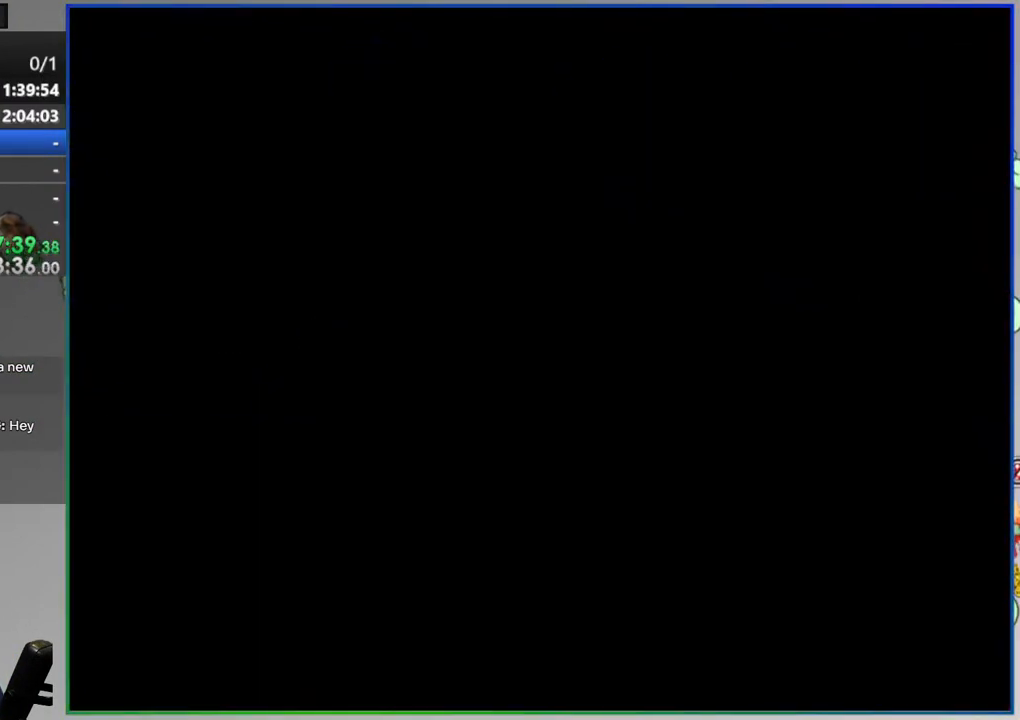
{"buttons": ["Y"], "events": []}
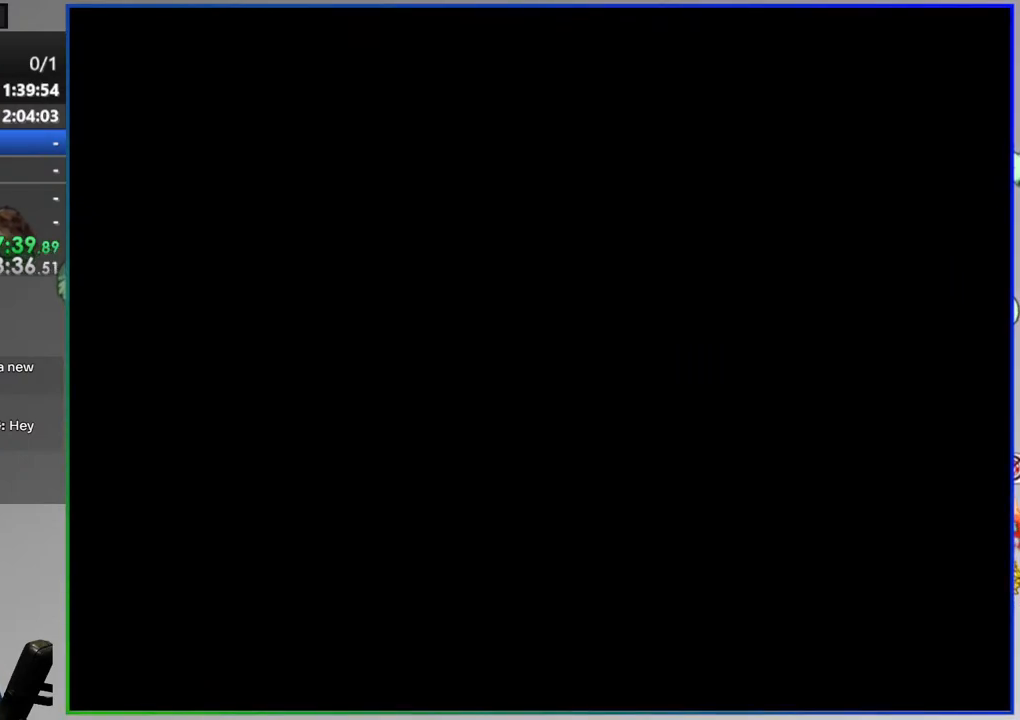
{"buttons": ["Y"], "events": []}
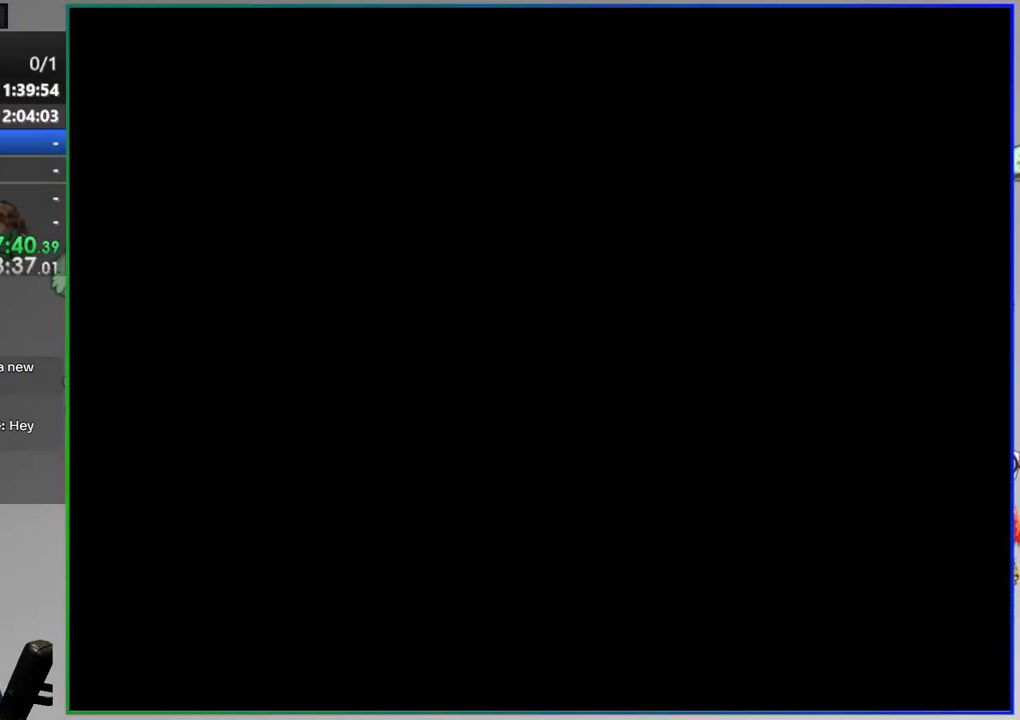
{"buttons": ["Y"], "events": []}
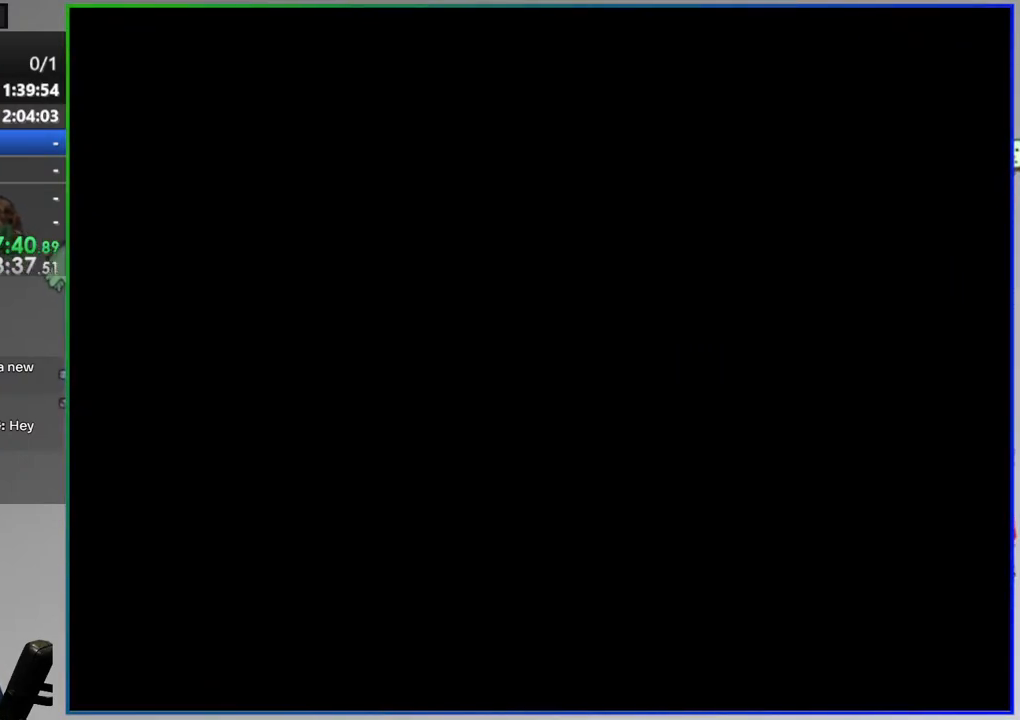
{"buttons": ["Y"], "events": []}
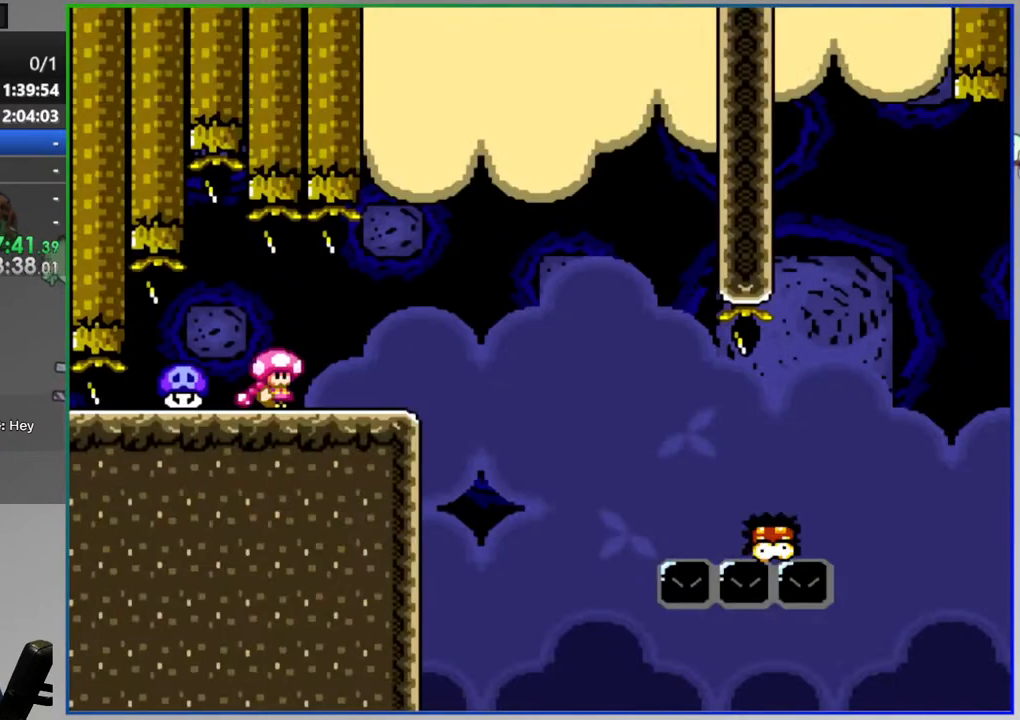
{"buttons": [], "events": [[333, "Y", "up"]]}
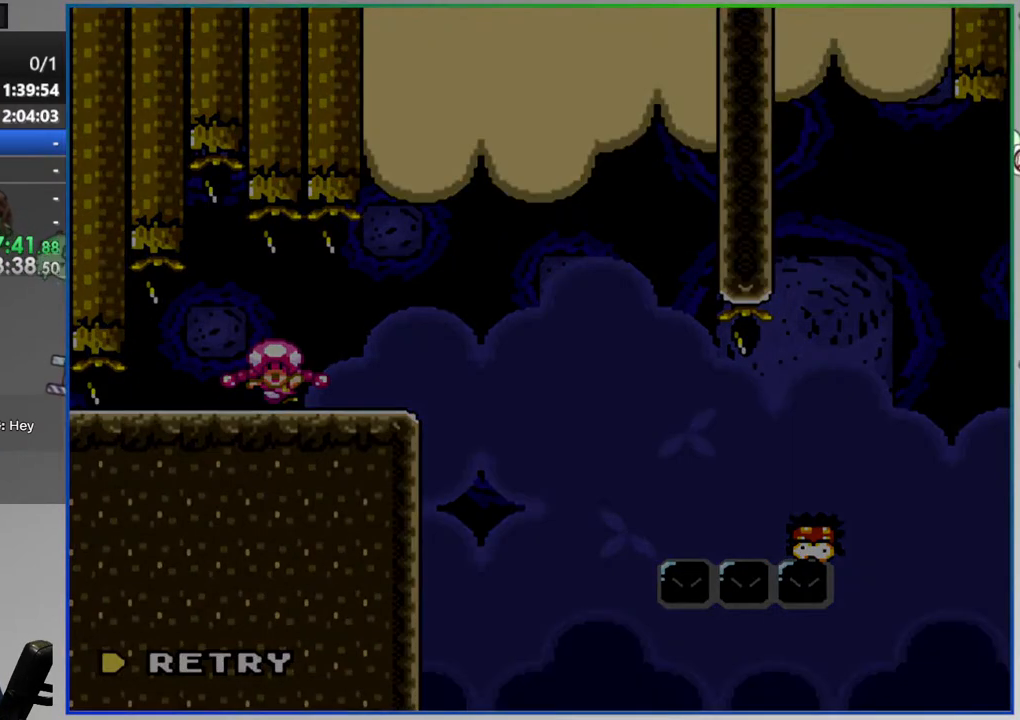
{"buttons": [], "events": [[333, "A", "down"], [450, "A", "up"]]}